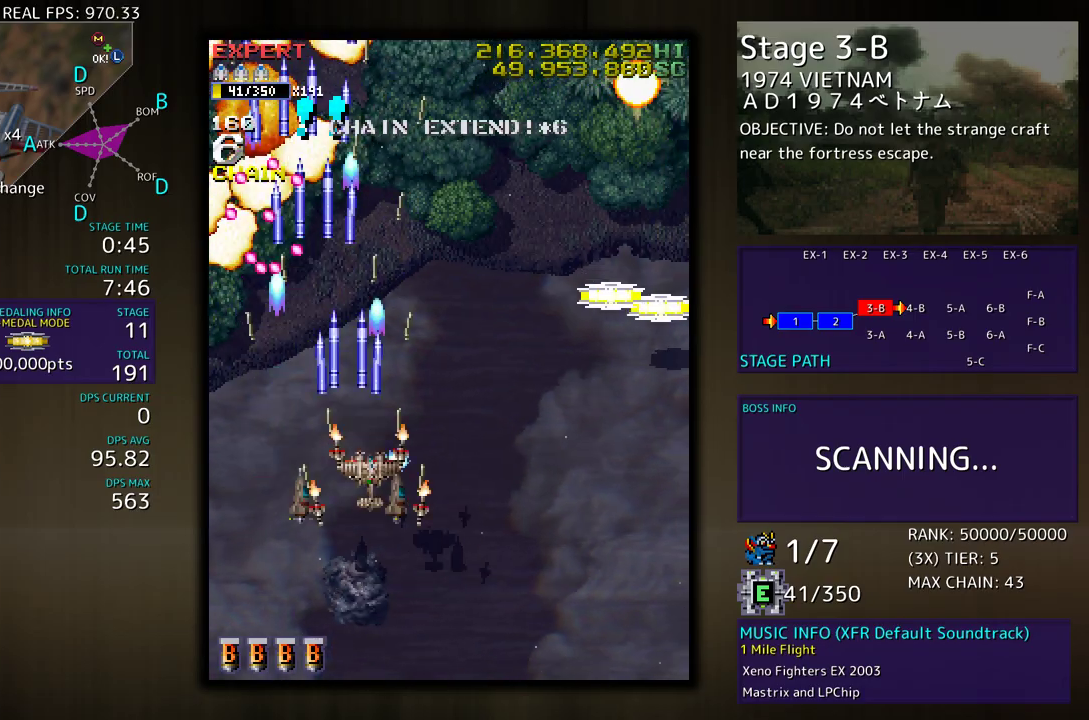
Gameplay with a controller; each line is a JSON object with the inputs held at the frame after it. "events" lists button and stick changes between this image and that frame as [ms after this image, input, new state], when the widget could be followed in between. Not read: L3 R3 other_buttons.
{"buttons": ["DPAD_LEFT"], "events": [[17, "DPAD_LEFT", "down"], [100, "DPAD_UP", "up"], [117, "DPAD_DOWN", "down"], [150, "DPAD_LEFT", "up"], [267, "DPAD_LEFT", "down"], [433, "DPAD_DOWN", "up"]]}
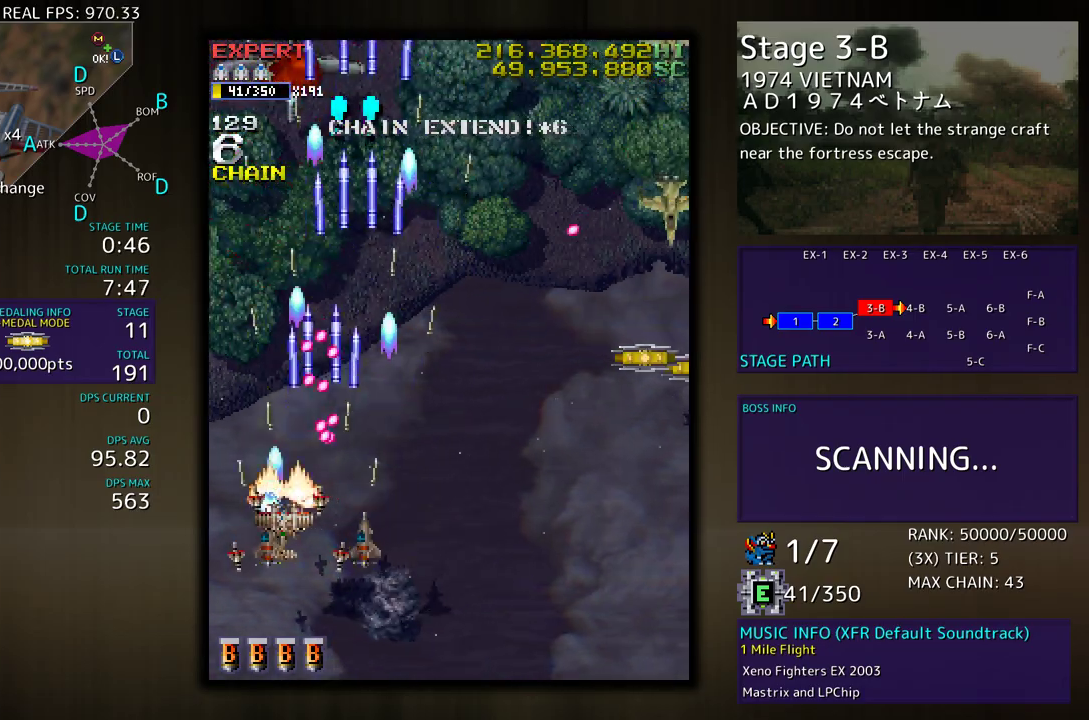
{"buttons": ["DPAD_DOWN", "DPAD_RIGHT"], "events": [[200, "DPAD_UP", "down"], [267, "DPAD_LEFT", "up"], [317, "DPAD_RIGHT", "down"], [383, "DPAD_UP", "up"], [500, "DPAD_DOWN", "down"]]}
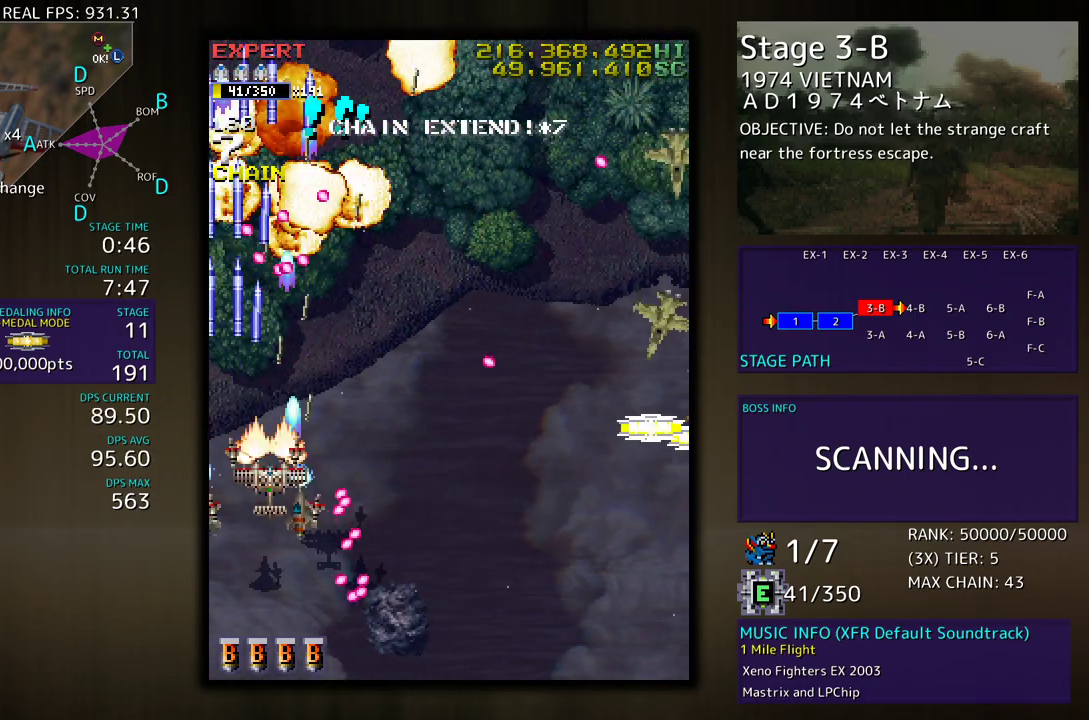
{"buttons": ["DPAD_DOWN", "DPAD_RIGHT"], "events": []}
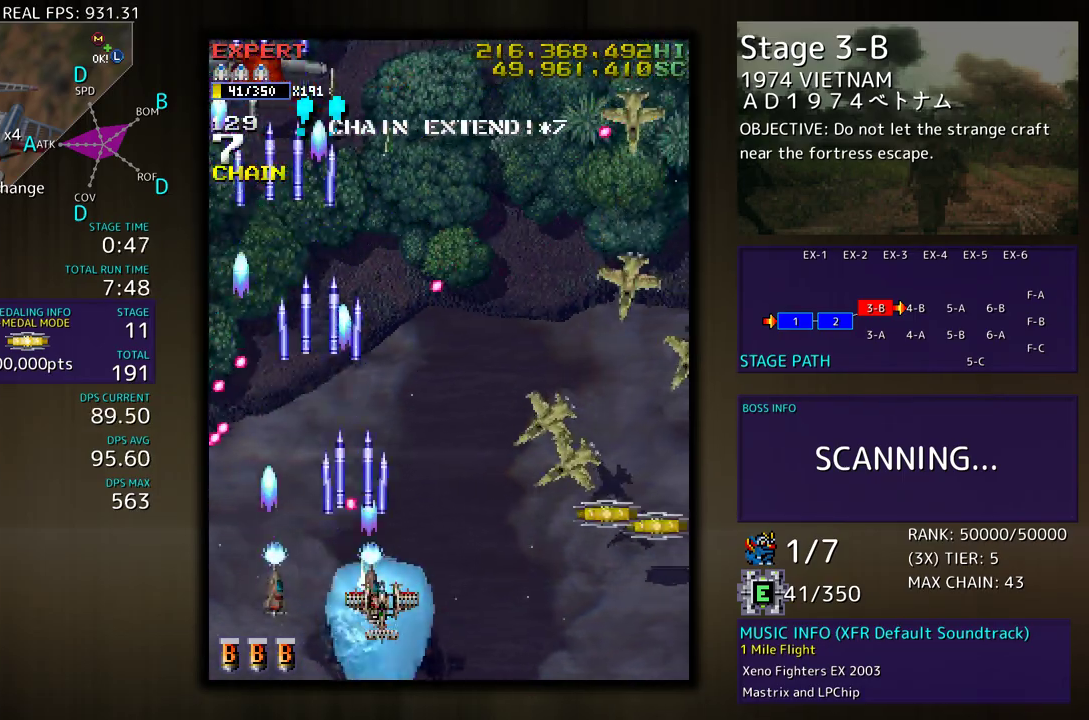
{"buttons": ["DPAD_RIGHT"], "events": [[317, "DPAD_DOWN", "up"]]}
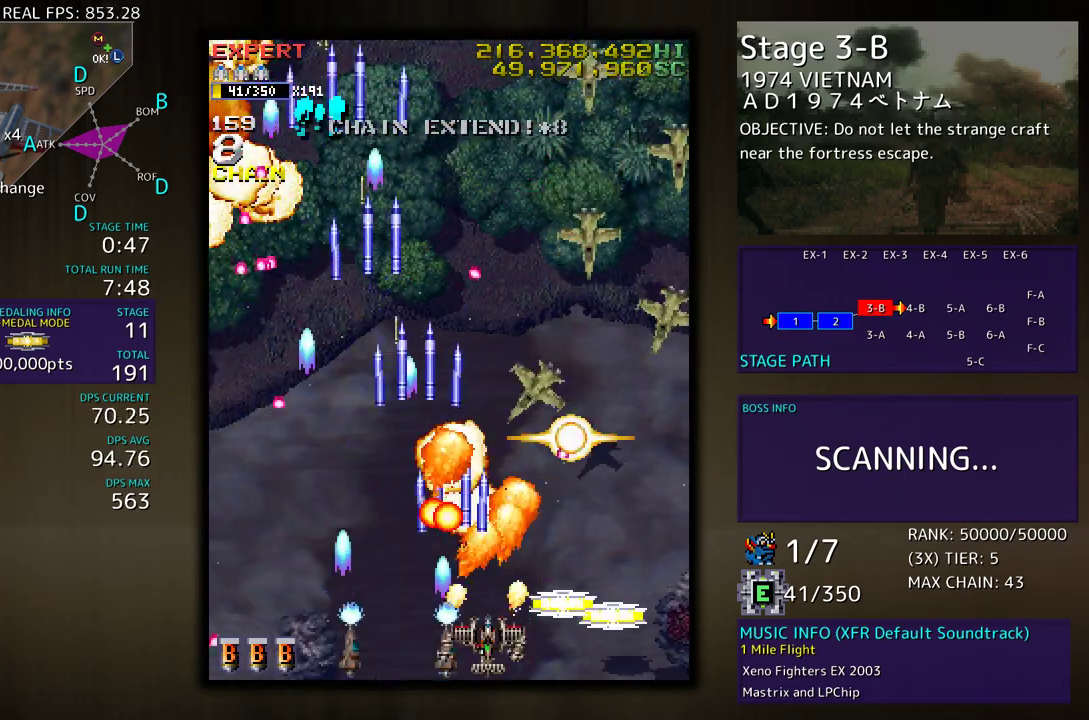
{"buttons": ["DPAD_RIGHT"], "events": []}
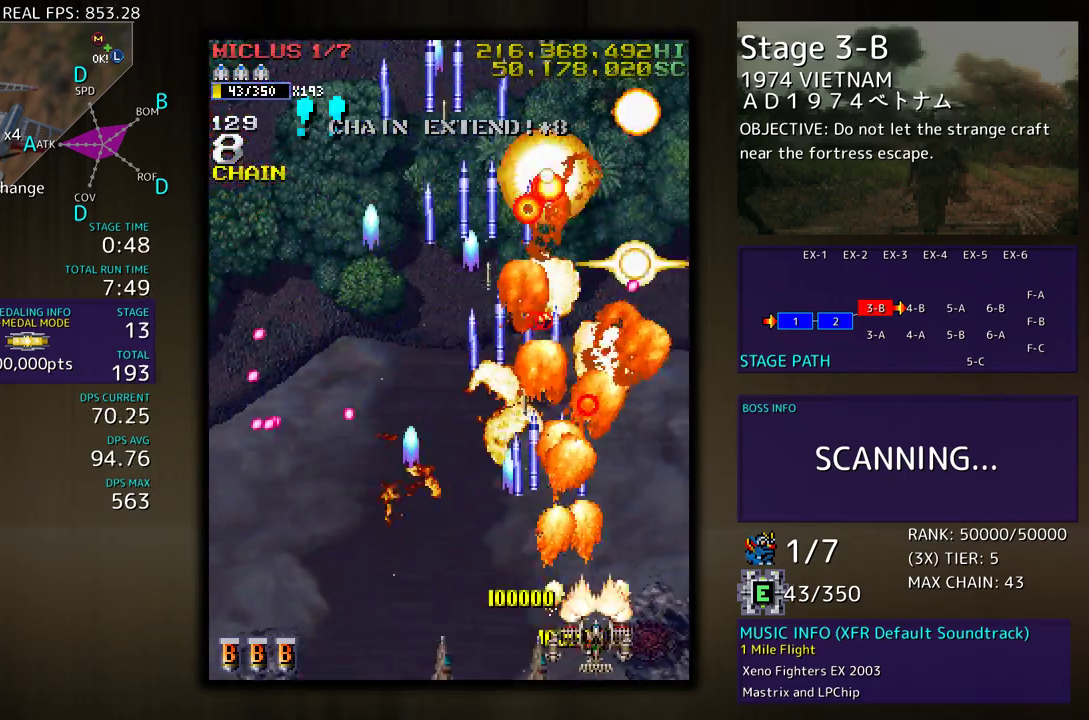
{"buttons": ["DPAD_UP"], "events": [[83, "DPAD_UP", "down"], [150, "DPAD_RIGHT", "up"]]}
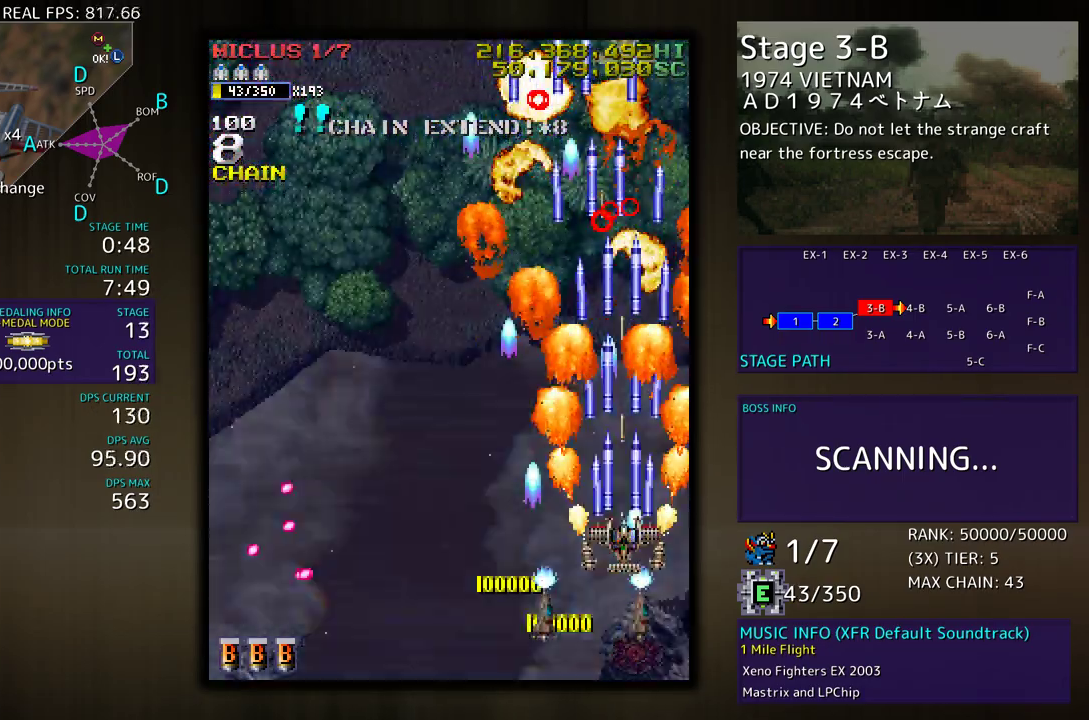
{"buttons": ["DPAD_UP"], "events": []}
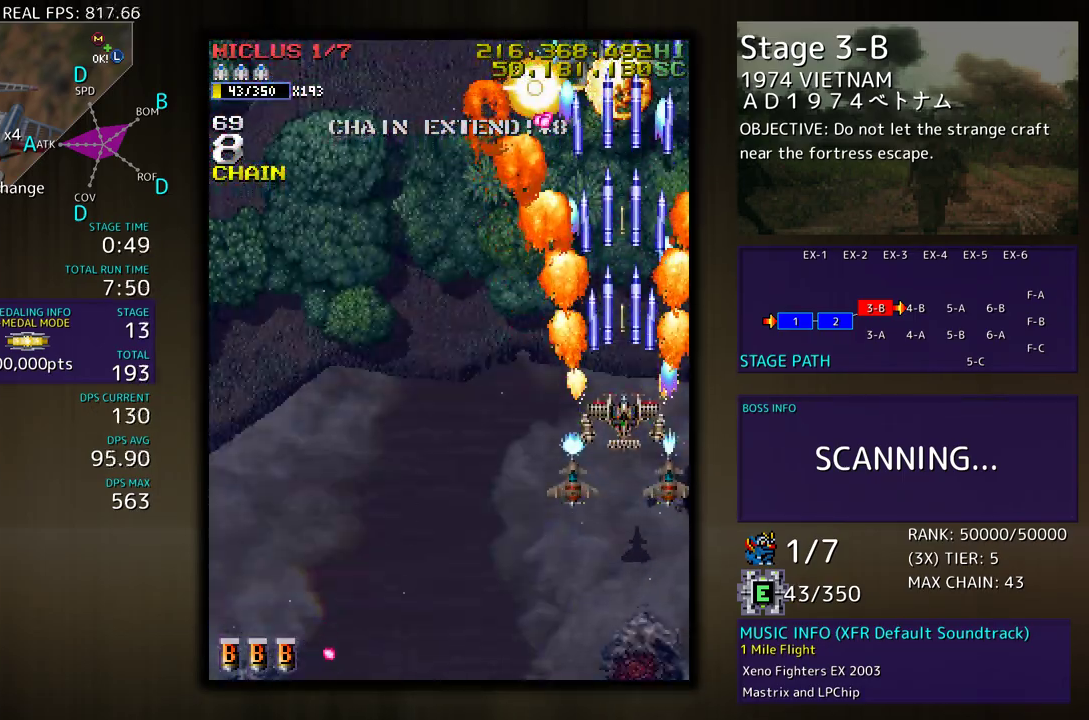
{"buttons": ["DPAD_DOWN"], "events": [[283, "DPAD_LEFT", "down"], [283, "DPAD_UP", "up"], [317, "DPAD_LEFT", "up"], [350, "DPAD_DOWN", "down"]]}
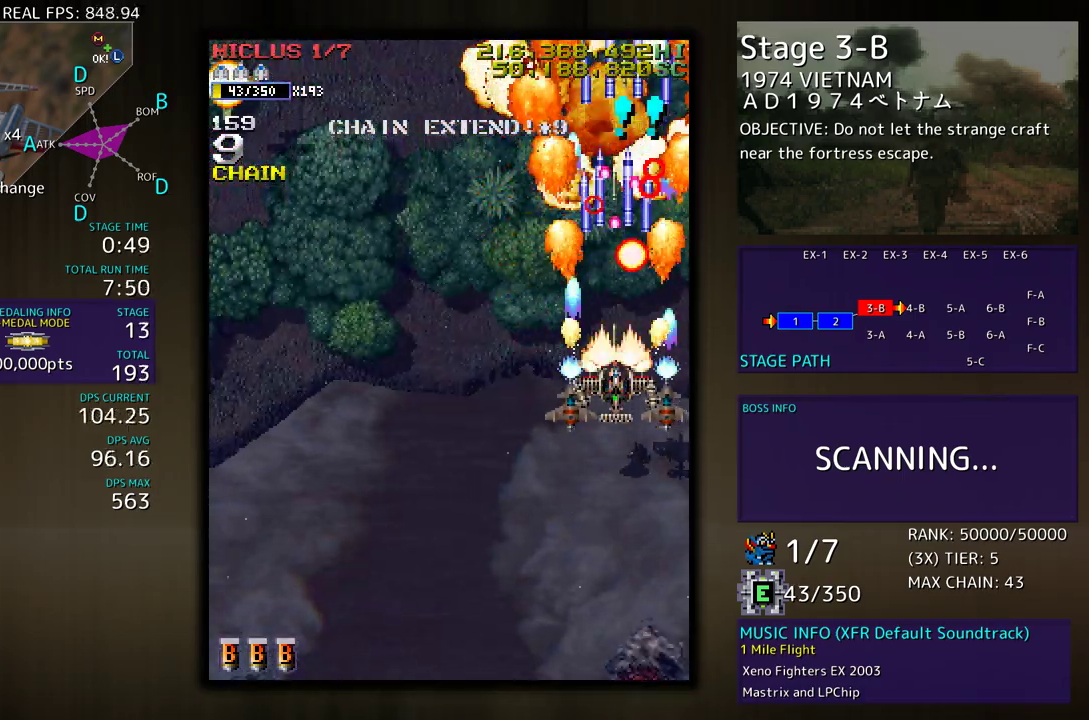
{"buttons": ["DPAD_DOWN"], "events": [[183, "DPAD_LEFT", "down"], [433, "DPAD_LEFT", "up"]]}
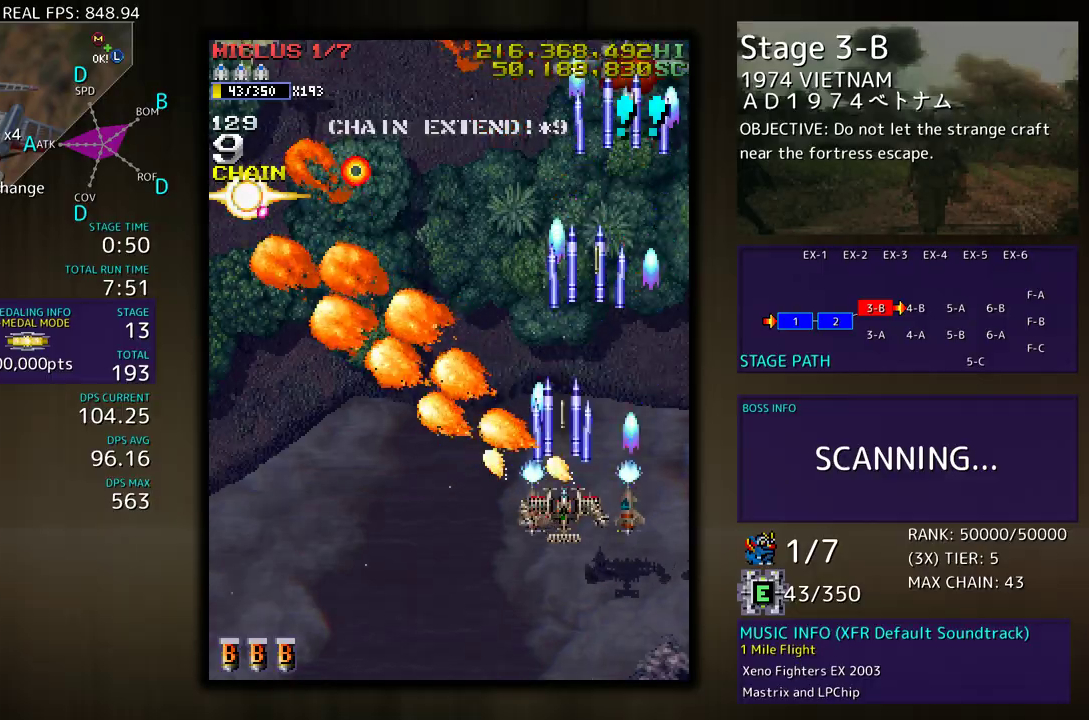
{"buttons": ["DPAD_UP"], "events": [[17, "DPAD_DOWN", "up"], [183, "DPAD_LEFT", "down"], [333, "DPAD_LEFT", "up"], [483, "DPAD_UP", "down"]]}
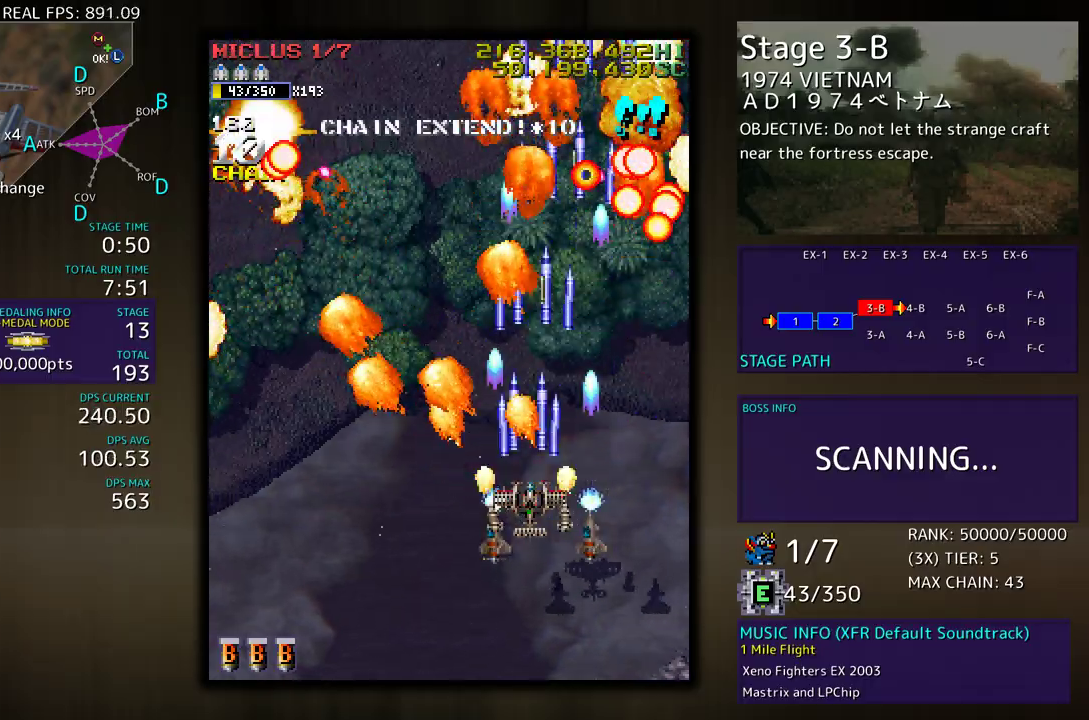
{"buttons": ["DPAD_RIGHT"], "events": [[100, "DPAD_RIGHT", "down"], [167, "DPAD_RIGHT", "up"], [183, "DPAD_LEFT", "down"], [183, "DPAD_UP", "up"], [217, "DPAD_DOWN", "down"], [250, "DPAD_LEFT", "up"], [283, "DPAD_RIGHT", "down"], [333, "DPAD_DOWN", "up"]]}
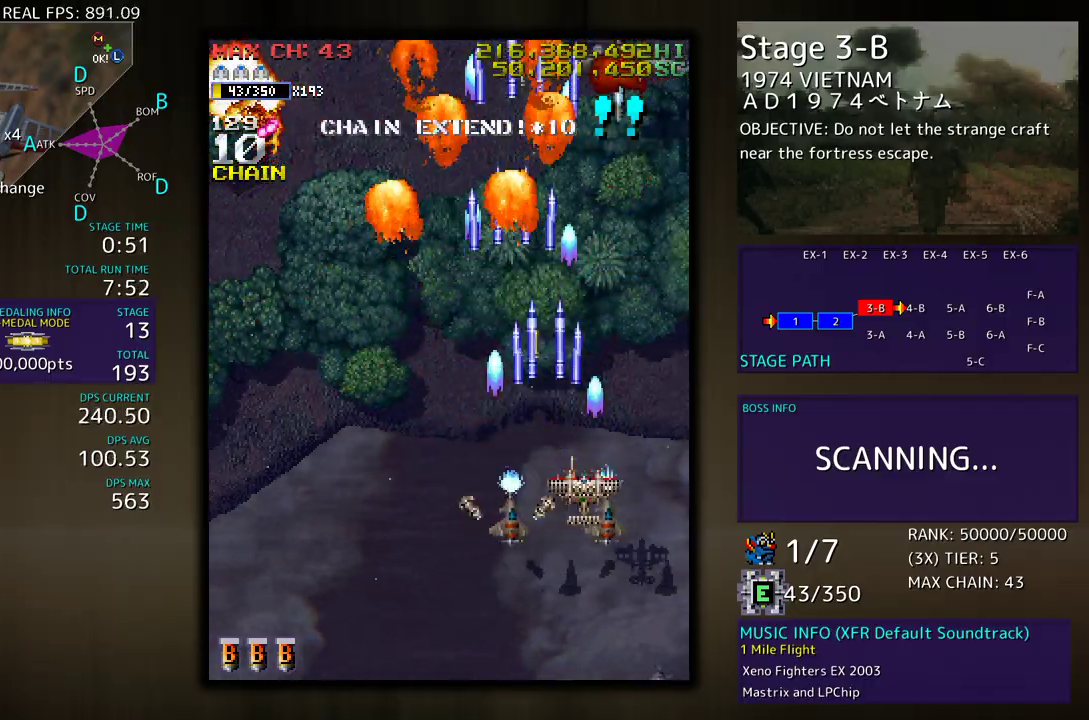
{"buttons": ["DPAD_DOWN"]}
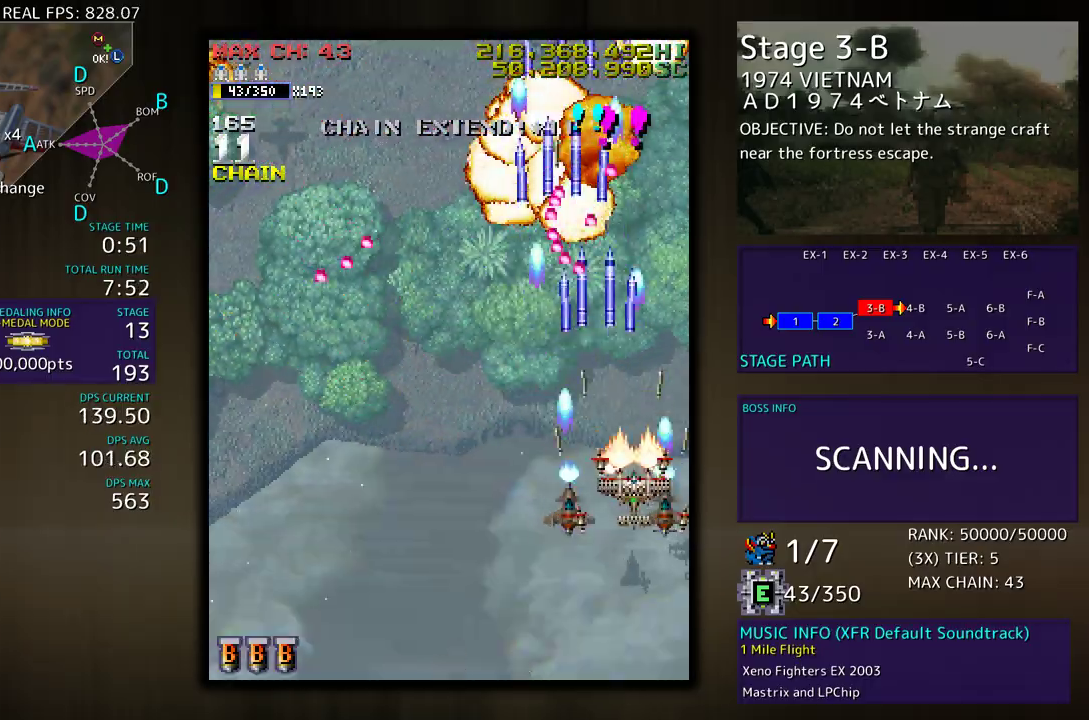
{"buttons": ["DPAD_DOWN", "DPAD_LEFT"], "events": [[200, "DPAD_LEFT", "down"]]}
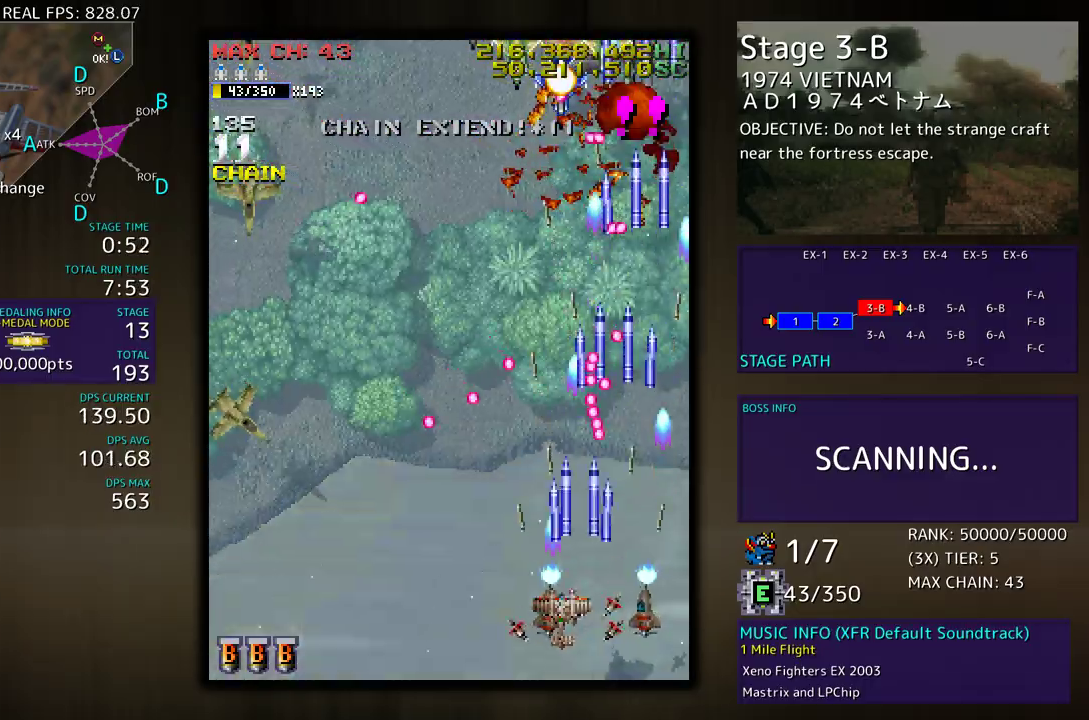
{"buttons": ["DPAD_LEFT"], "events": [[283, "DPAD_DOWN", "up"]]}
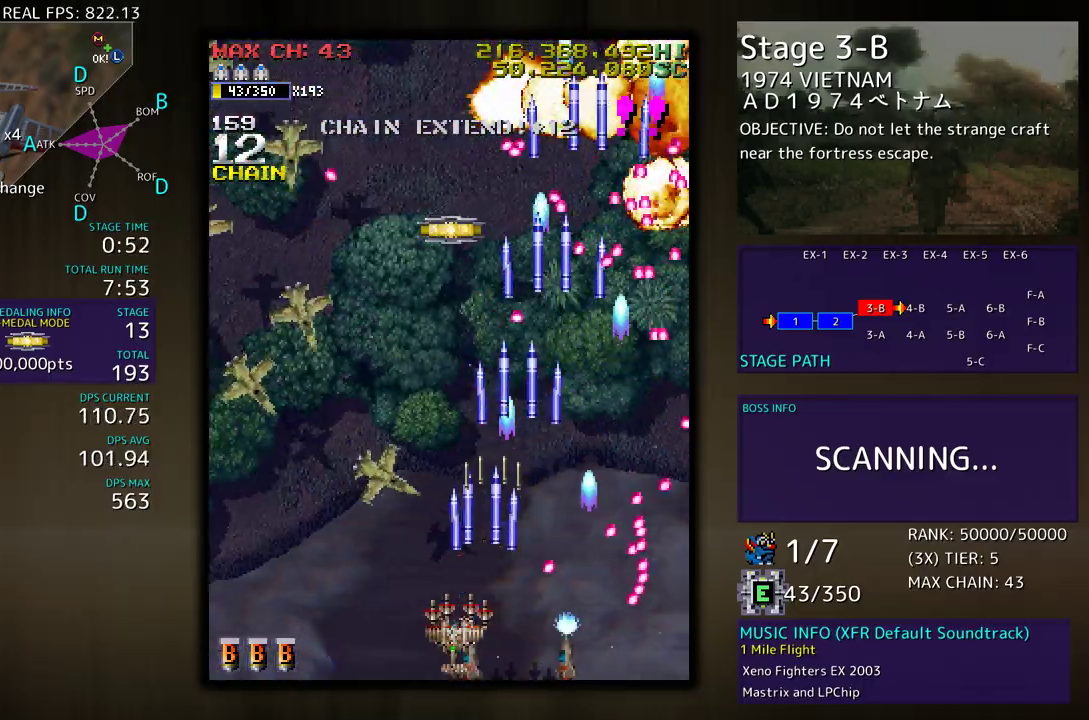
{"buttons": [], "events": [[450, "DPAD_LEFT", "up"]]}
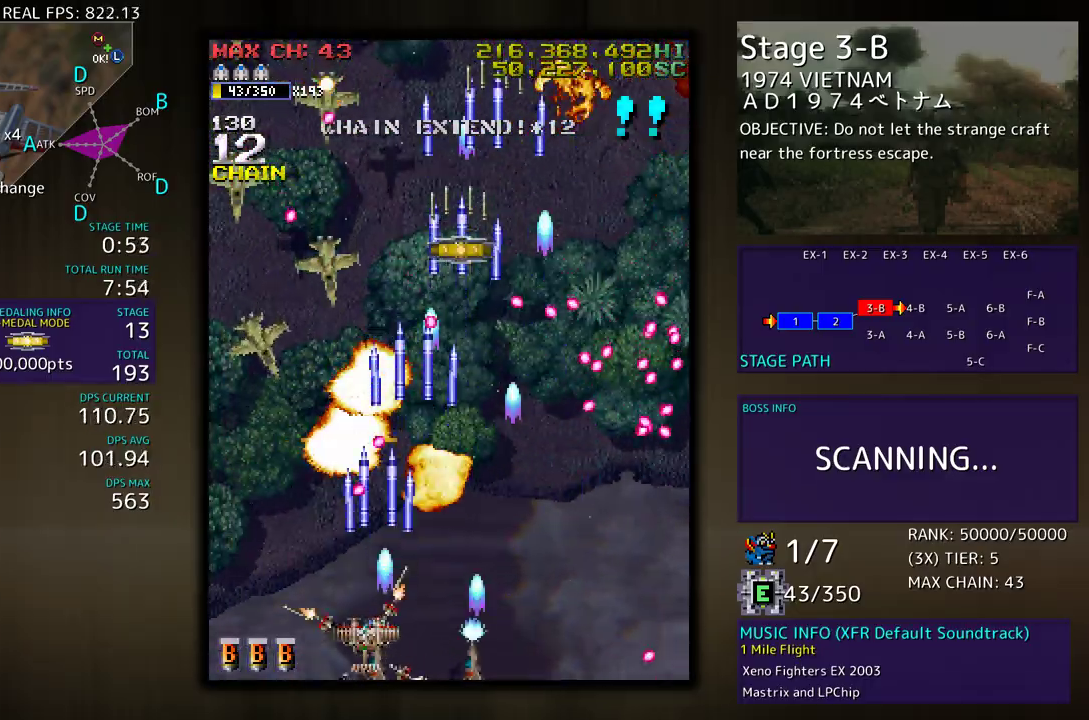
{"buttons": ["DPAD_LEFT"], "events": [[150, "DPAD_LEFT", "down"], [267, "DPAD_LEFT", "up"], [317, "DPAD_LEFT", "down"], [417, "DPAD_LEFT", "up"], [483, "DPAD_LEFT", "down"]]}
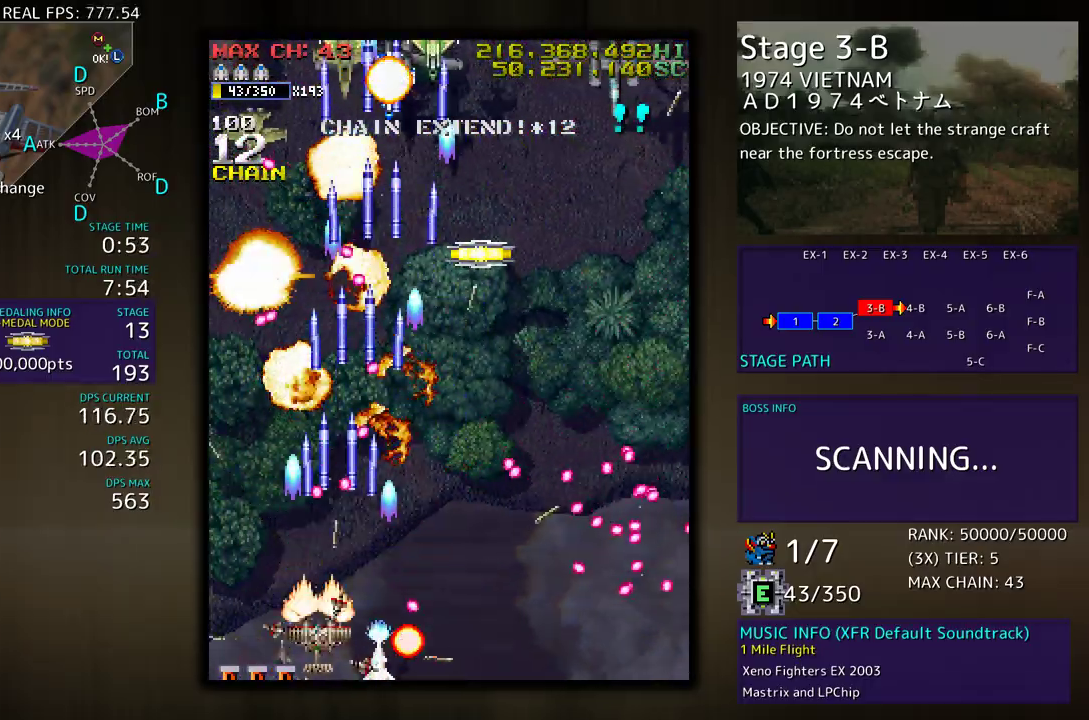
{"buttons": [], "events": [[50, "DPAD_LEFT", "up"], [117, "DPAD_LEFT", "down"], [233, "DPAD_LEFT", "up"], [283, "DPAD_LEFT", "down"], [283, "DPAD_UP", "down"], [367, "DPAD_LEFT", "up"], [383, "DPAD_UP", "up"]]}
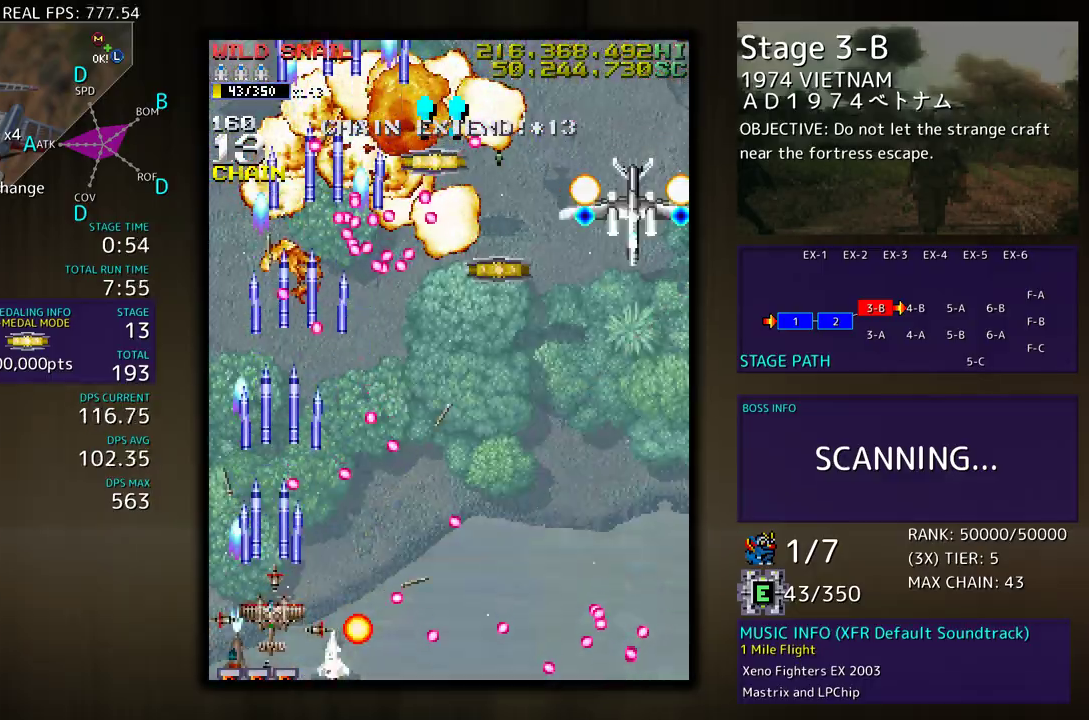
{"buttons": ["DPAD_DOWN", "DPAD_RIGHT"], "events": [[100, "DPAD_LEFT", "down"], [117, "DPAD_UP", "down"], [233, "DPAD_LEFT", "up"], [300, "DPAD_RIGHT", "down"], [433, "DPAD_UP", "up"], [467, "DPAD_DOWN", "down"]]}
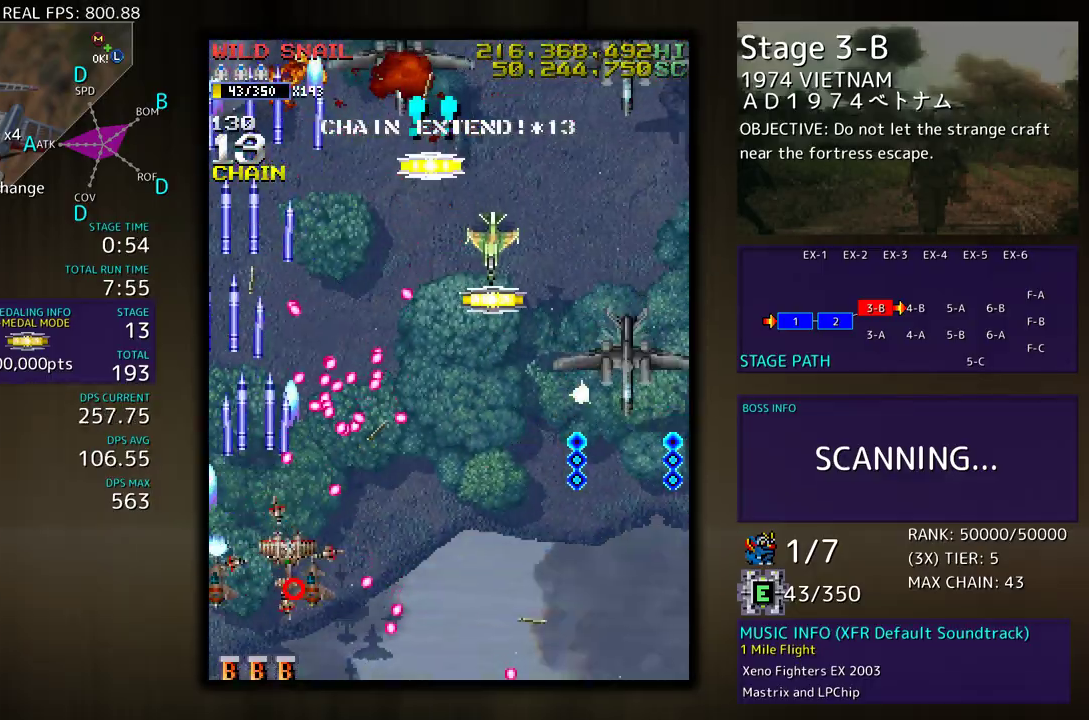
{"buttons": ["DPAD_DOWN", "DPAD_RIGHT"], "events": []}
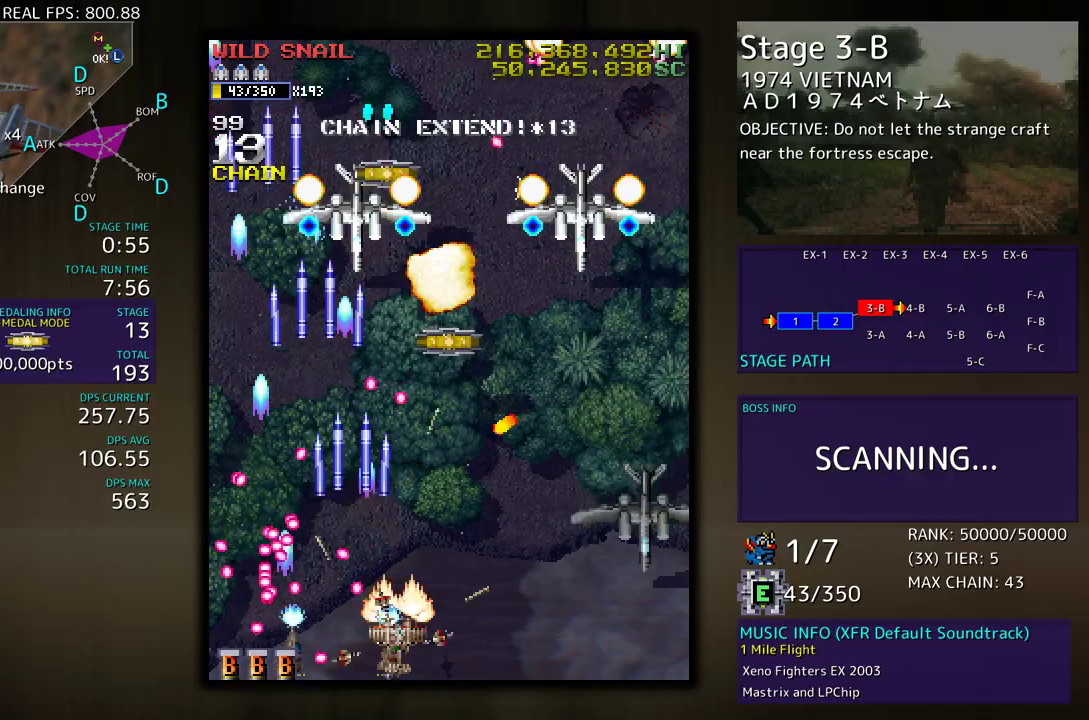
{"buttons": ["DPAD_RIGHT"], "events": [[500, "DPAD_DOWN", "up"]]}
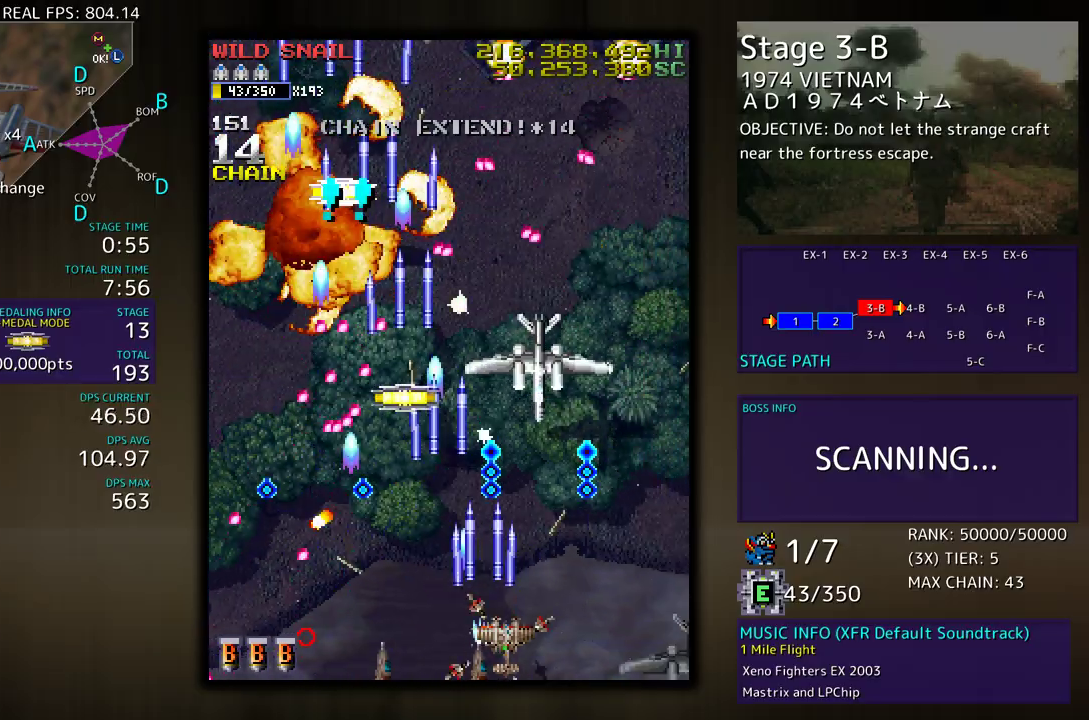
{"buttons": [], "events": [[100, "DPAD_RIGHT", "up"], [200, "DPAD_DOWN", "down"], [200, "DPAD_RIGHT", "down"], [250, "DPAD_DOWN", "up"], [283, "DPAD_RIGHT", "up"]]}
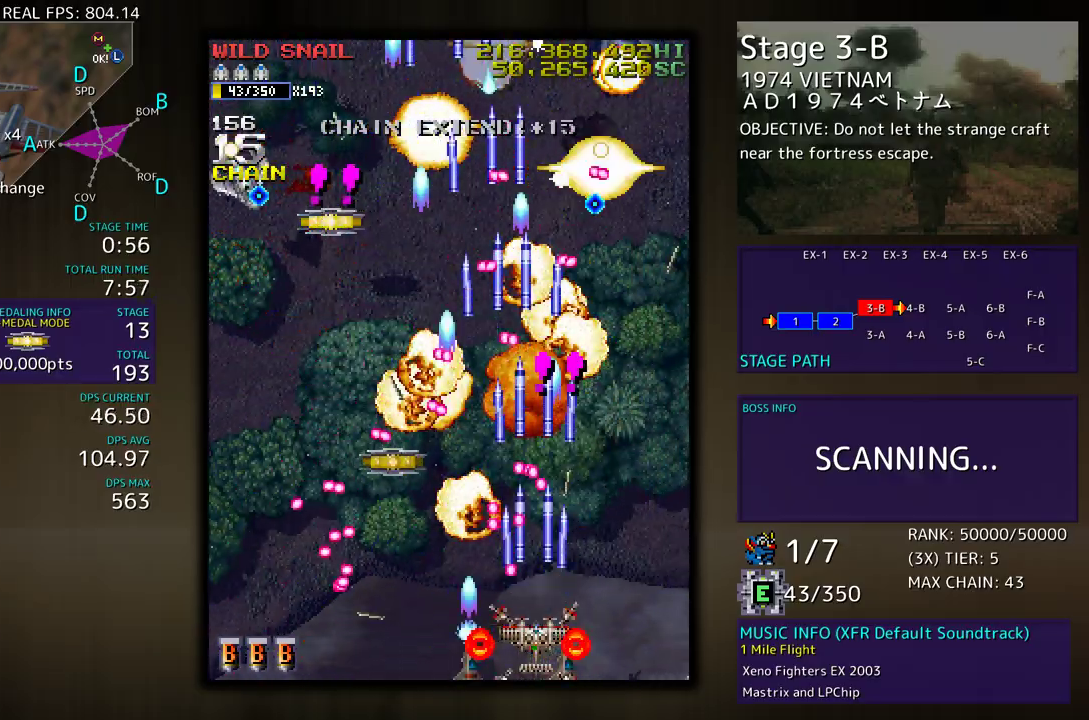
{"buttons": ["DPAD_LEFT"], "events": [[100, "DPAD_RIGHT", "down"], [317, "DPAD_UP", "down"], [350, "DPAD_RIGHT", "up"], [367, "DPAD_LEFT", "down"], [500, "DPAD_UP", "up"]]}
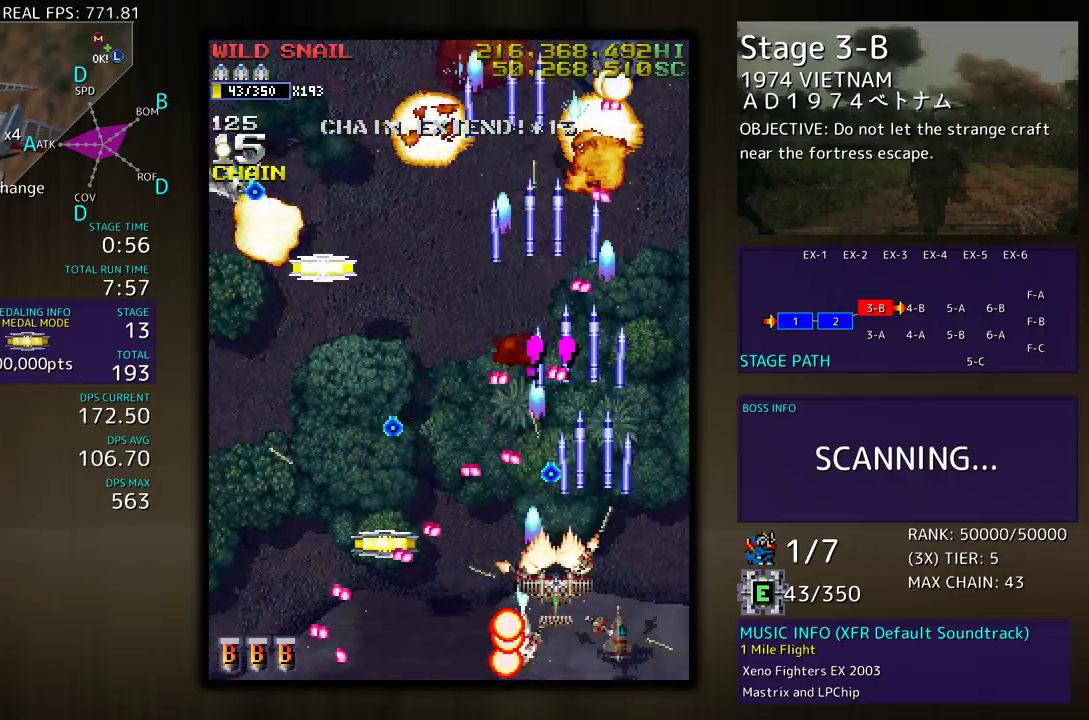
{"buttons": ["DPAD_UP", "DPAD_LEFT"], "events": [[17, "DPAD_DOWN", "down"], [17, "DPAD_LEFT", "up"], [50, "DPAD_LEFT", "down"], [117, "DPAD_LEFT", "up"], [150, "DPAD_RIGHT", "down"], [183, "DPAD_DOWN", "up"], [383, "DPAD_UP", "down"], [400, "DPAD_RIGHT", "up"], [417, "DPAD_LEFT", "down"]]}
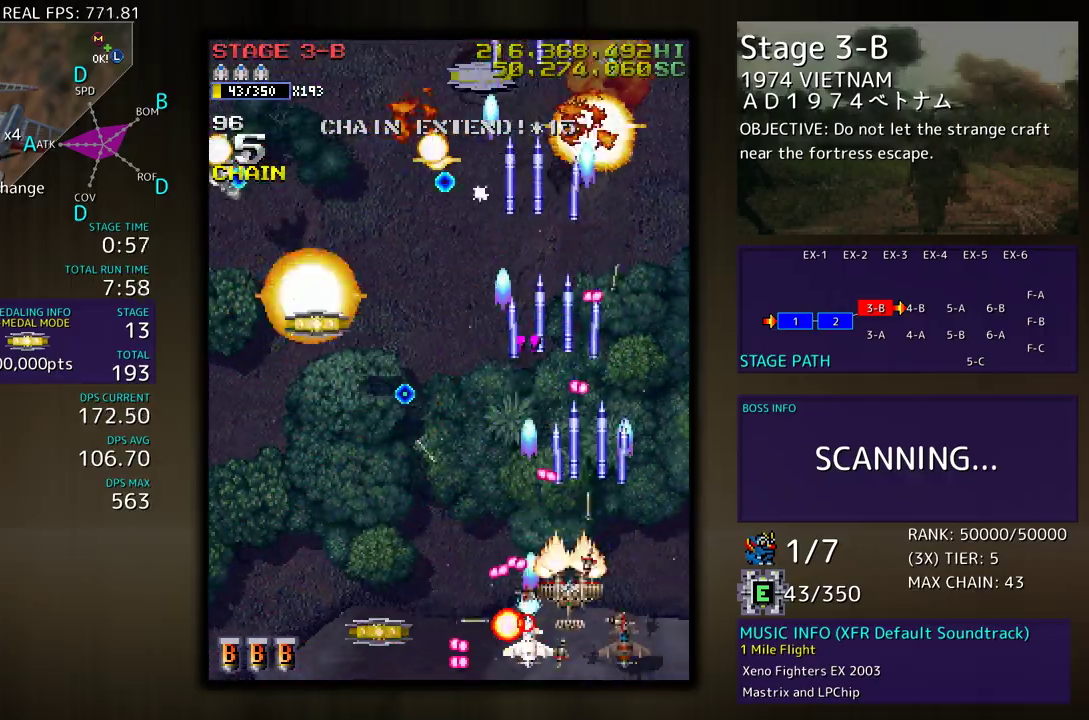
{"buttons": ["DPAD_DOWN", "DPAD_LEFT"], "events": [[117, "DPAD_UP", "up"], [133, "DPAD_DOWN", "down"]]}
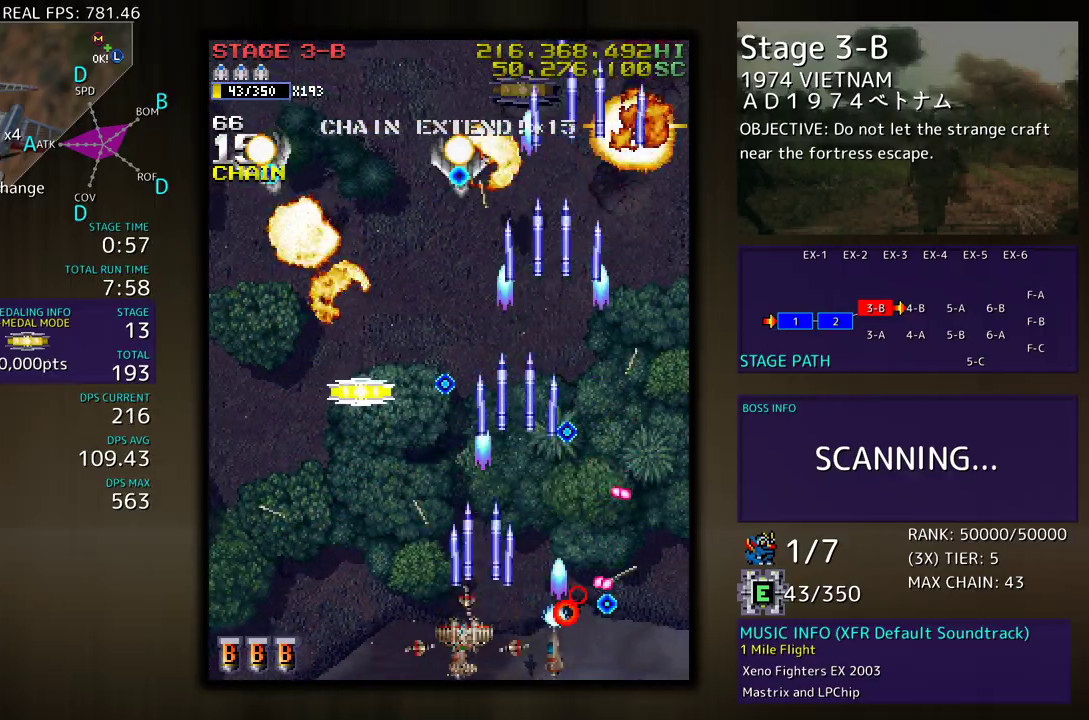
{"buttons": ["DPAD_UP", "DPAD_LEFT"], "events": [[33, "DPAD_DOWN", "up"], [250, "DPAD_UP", "down"], [300, "DPAD_LEFT", "up"], [350, "DPAD_LEFT", "down"]]}
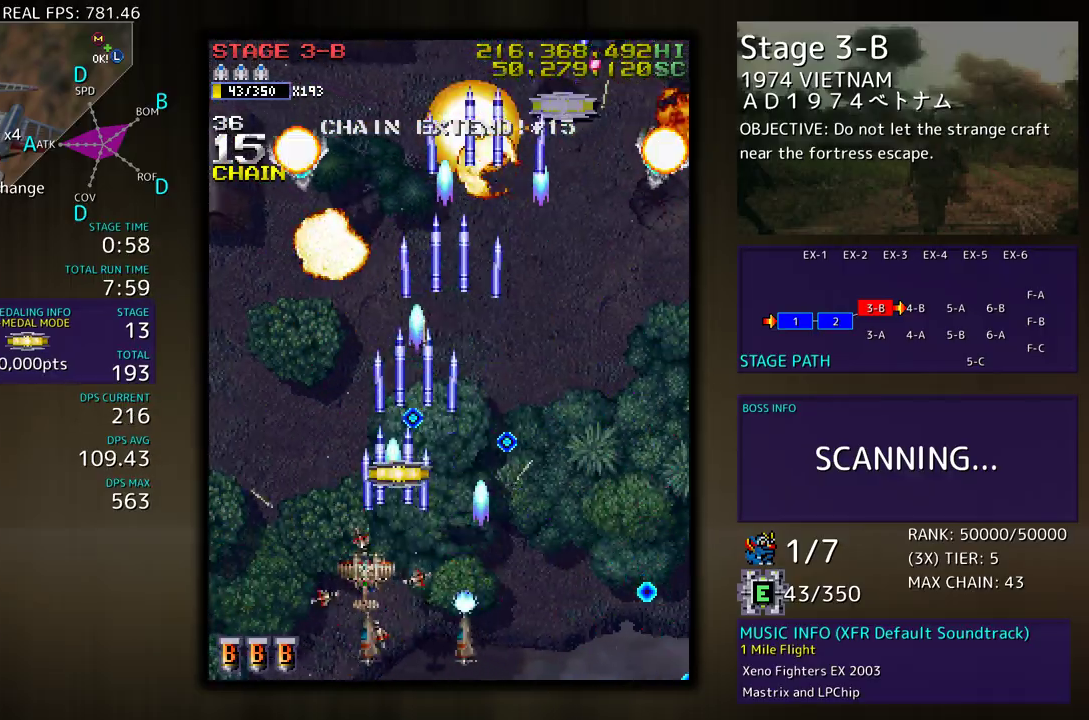
{"buttons": ["DPAD_DOWN", "DPAD_RIGHT"], "events": [[183, "DPAD_LEFT", "up"], [200, "DPAD_RIGHT", "down"], [267, "DPAD_UP", "up"], [317, "DPAD_DOWN", "down"]]}
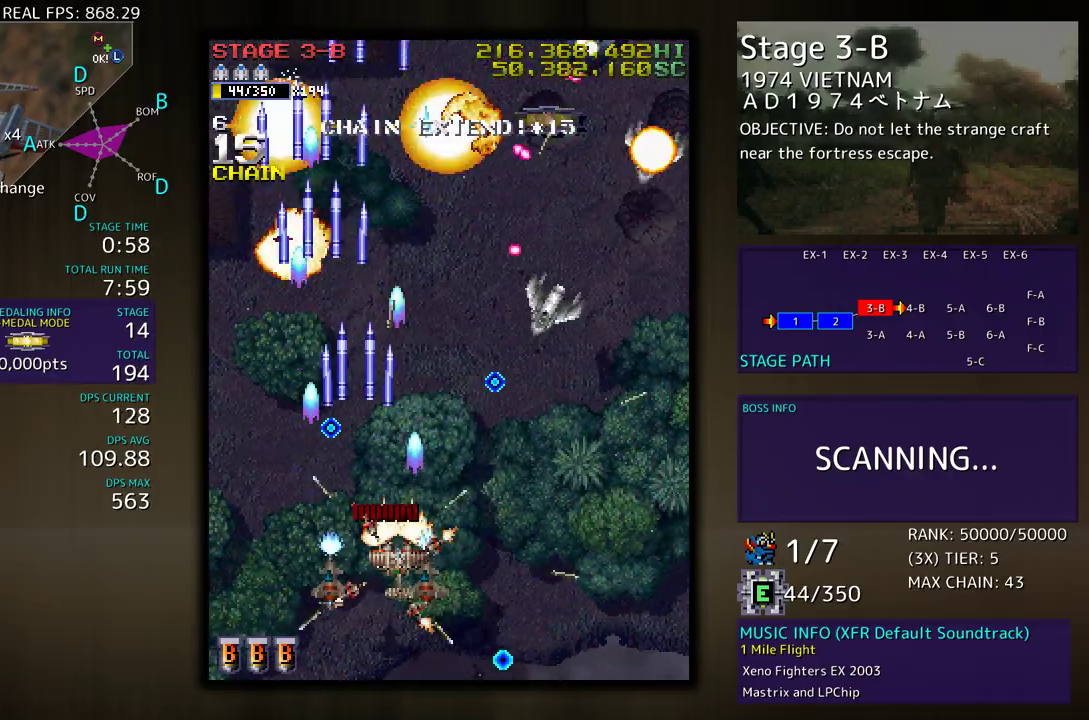
{"buttons": ["DPAD_UP", "DPAD_RIGHT"], "events": [[250, "DPAD_DOWN", "up"], [333, "DPAD_UP", "down"]]}
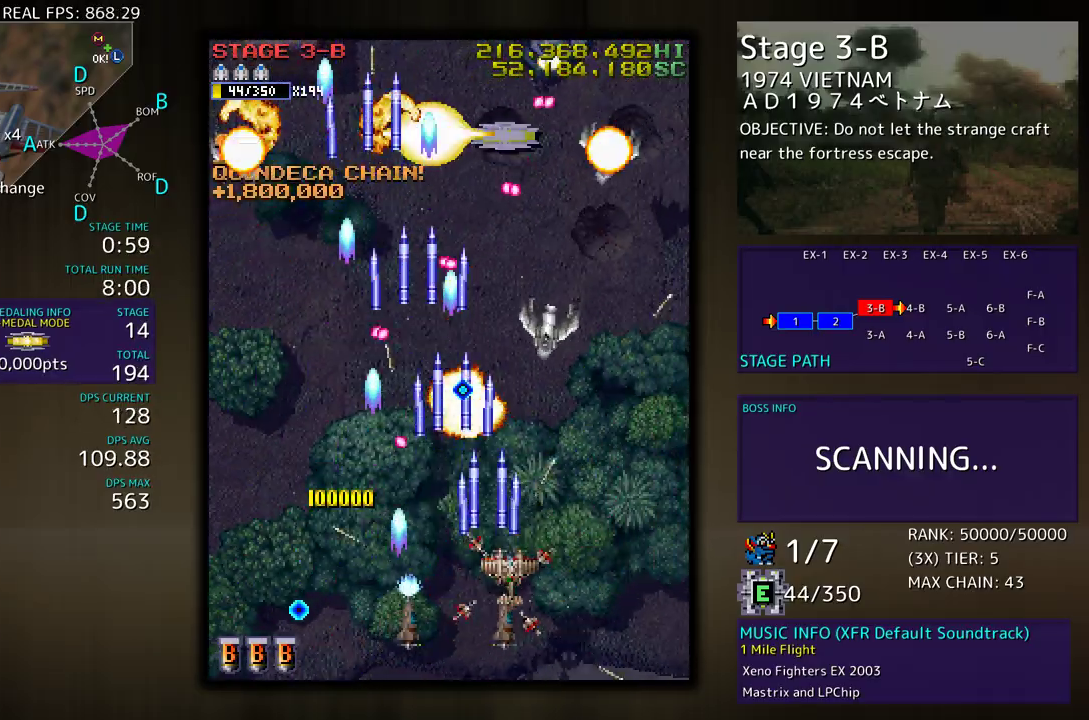
{"buttons": ["DPAD_UP", "DPAD_RIGHT"], "events": []}
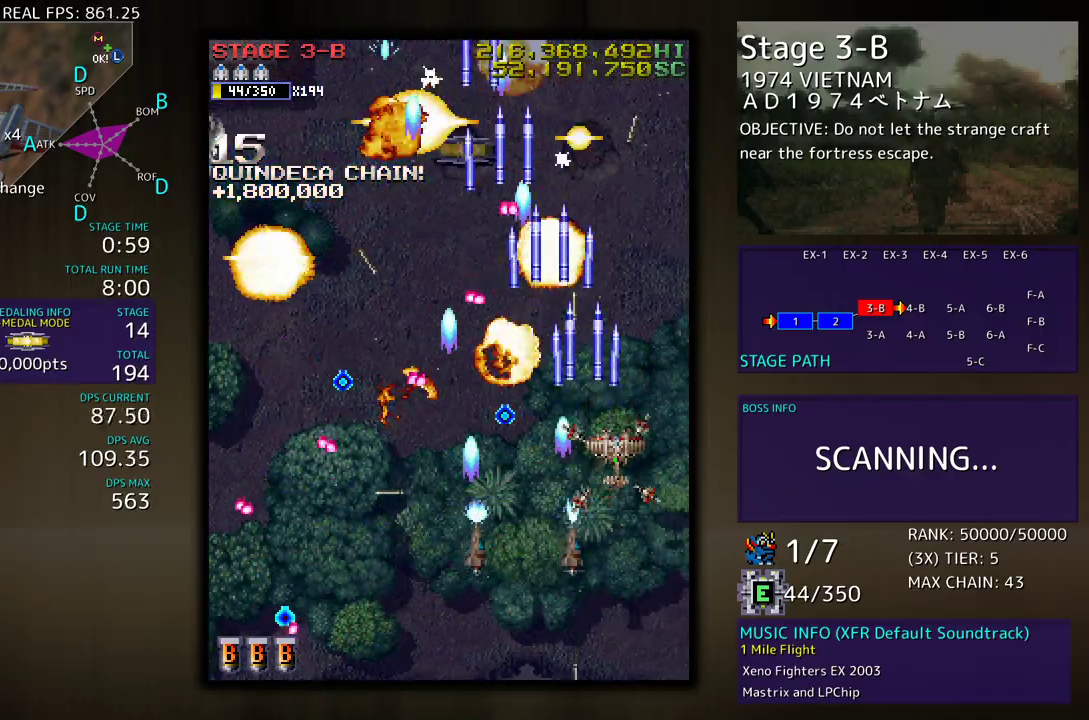
{"buttons": [], "events": [[50, "DPAD_UP", "up"], [83, "DPAD_DOWN", "down"], [183, "DPAD_RIGHT", "up"], [217, "DPAD_DOWN", "up"]]}
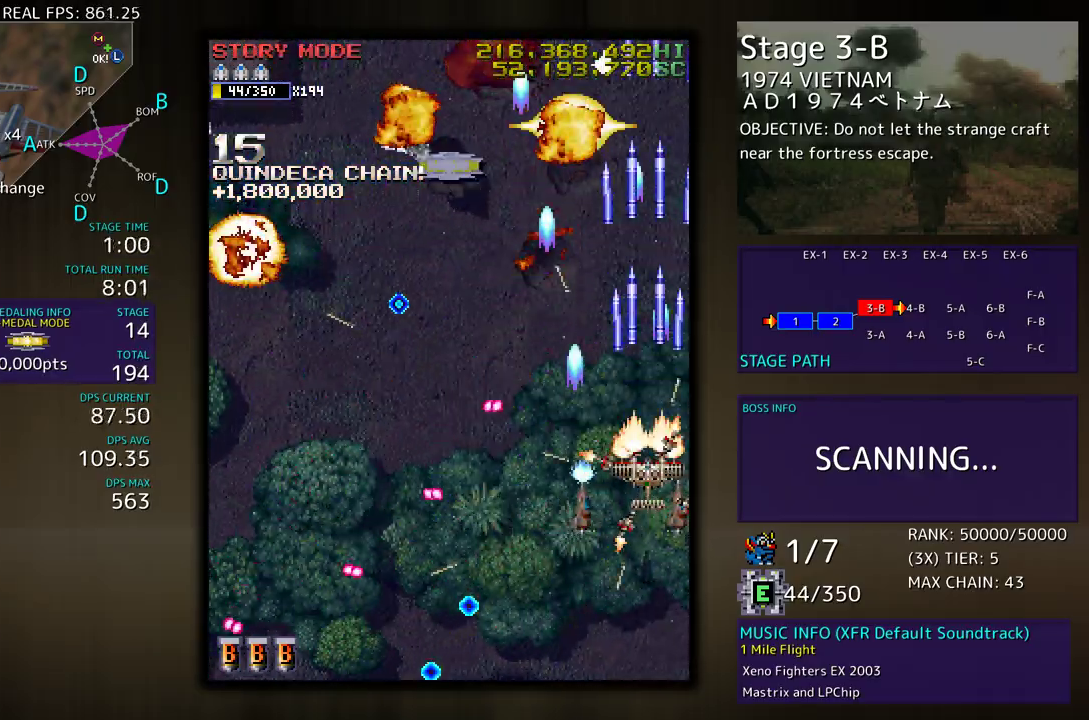
{"buttons": ["DPAD_LEFT"], "events": [[100, "DPAD_DOWN", "down"], [217, "DPAD_LEFT", "down"], [500, "DPAD_DOWN", "up"]]}